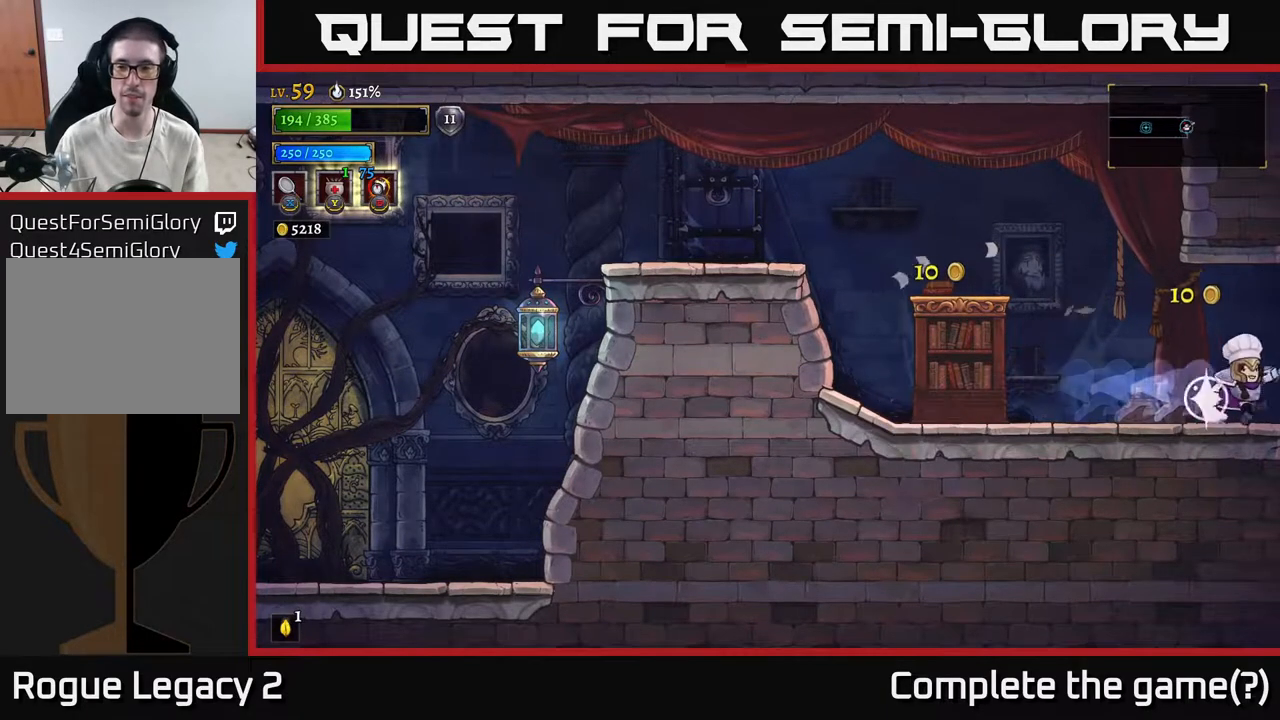
Gameplay with a controller (Xbox layout); each line is a JSON object with the inputs held at the frame after it. "events" lists button and stick changes between this image and that frame as [ms after this image, input, new state], when the widget could be followed in between.
{"buttons": [], "left_stick": "right", "right_stick": "center", "events": [[183, "R2", "down"], [317, "R2", "up"]]}
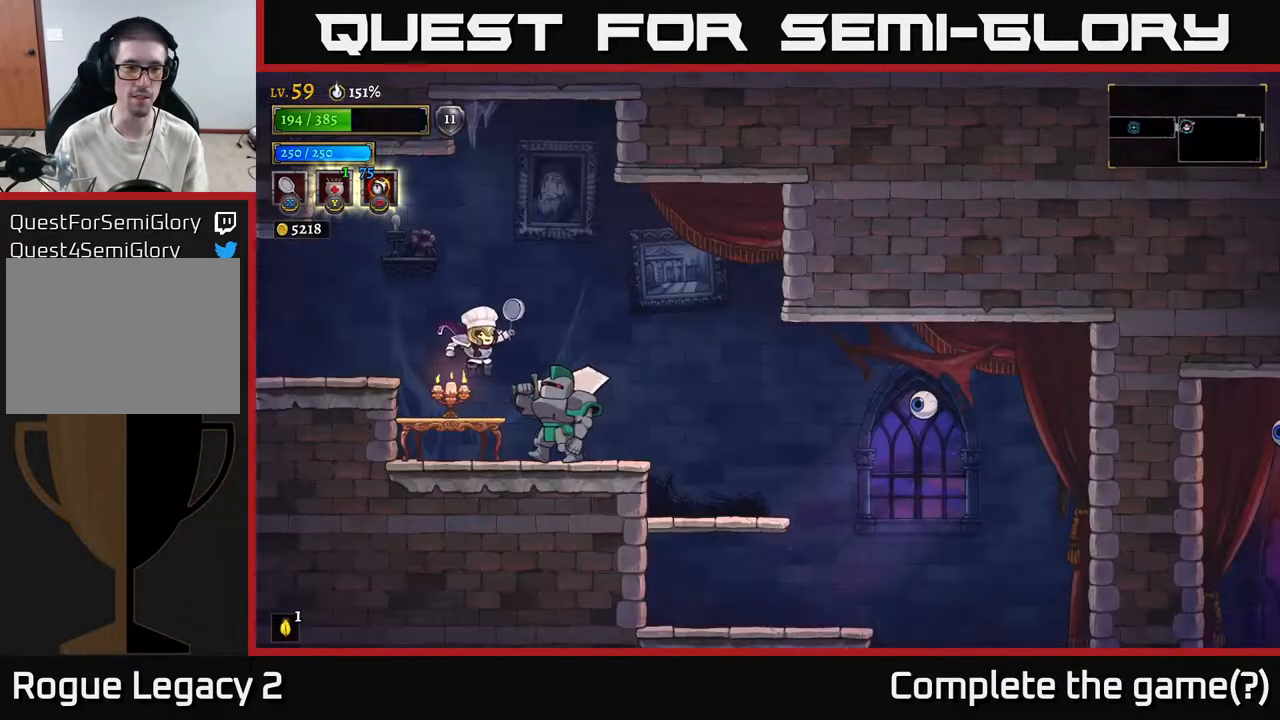
{"buttons": [], "left_stick": "center", "right_stick": "center", "events": [[133, "X", "down"], [167, "left_stick", "left"], [317, "X", "up"], [450, "left_stick", "center"]]}
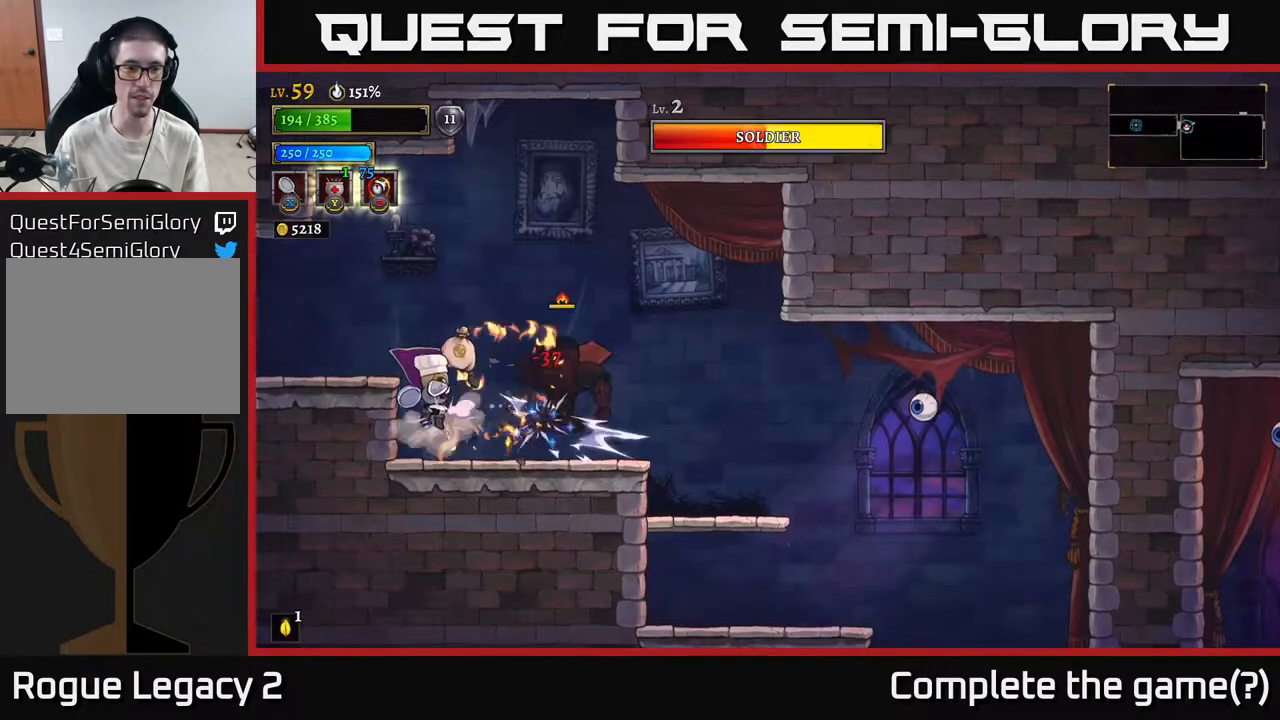
{"buttons": [], "left_stick": "right", "right_stick": "center", "events": [[33, "left_stick", "right"], [117, "left_stick", "center"], [217, "X", "down"], [233, "left_stick", "right"], [417, "X", "up"]]}
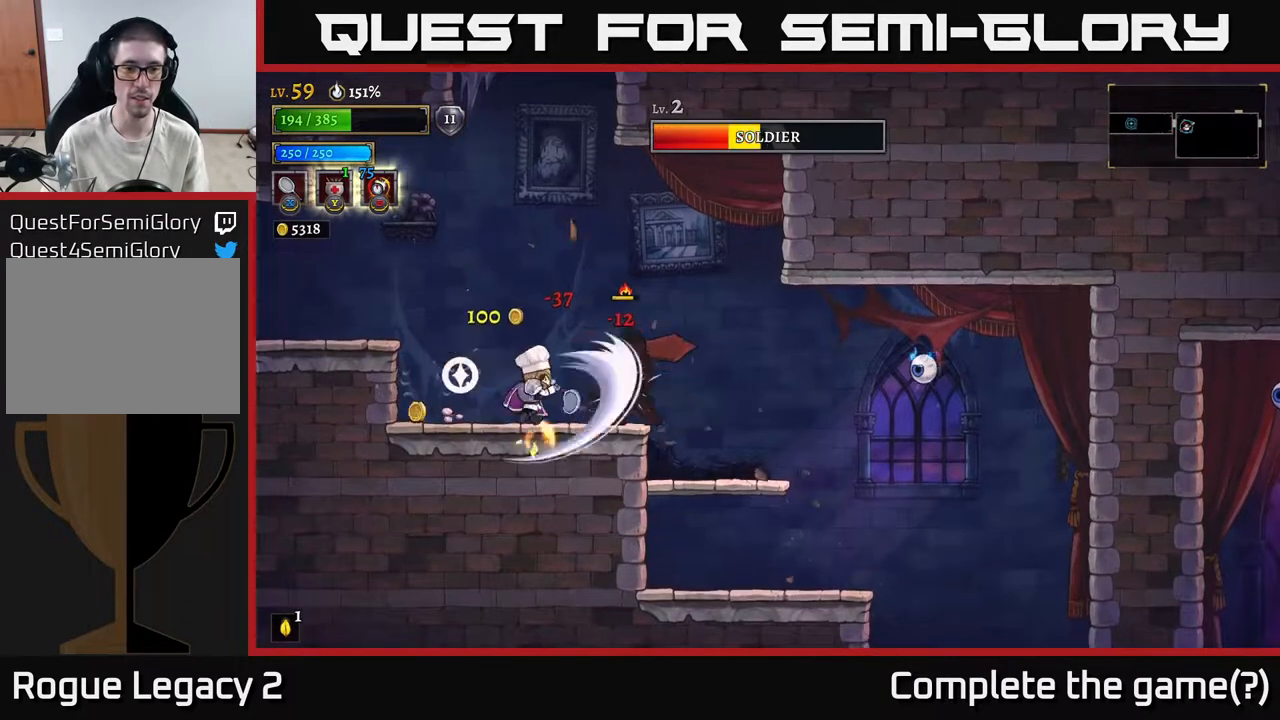
{"buttons": ["A"], "left_stick": "center", "right_stick": "center", "events": [[33, "left_stick", "center"], [117, "left_stick", "left"], [350, "left_stick", "center"], [400, "A", "down"]]}
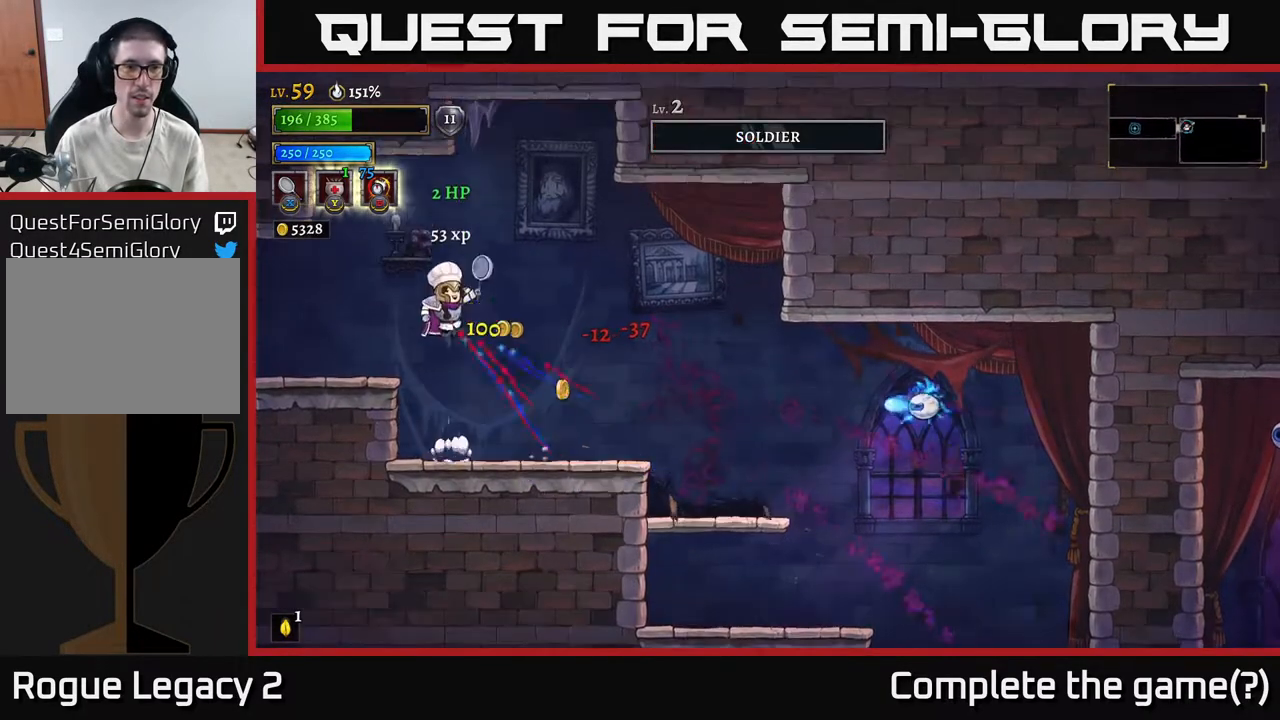
{"buttons": [], "left_stick": "center", "right_stick": "center", "events": [[50, "X", "down"], [67, "left_stick", "right"], [250, "X", "up"], [267, "left_stick", "left"], [367, "A", "up"], [383, "left_stick", "center"]]}
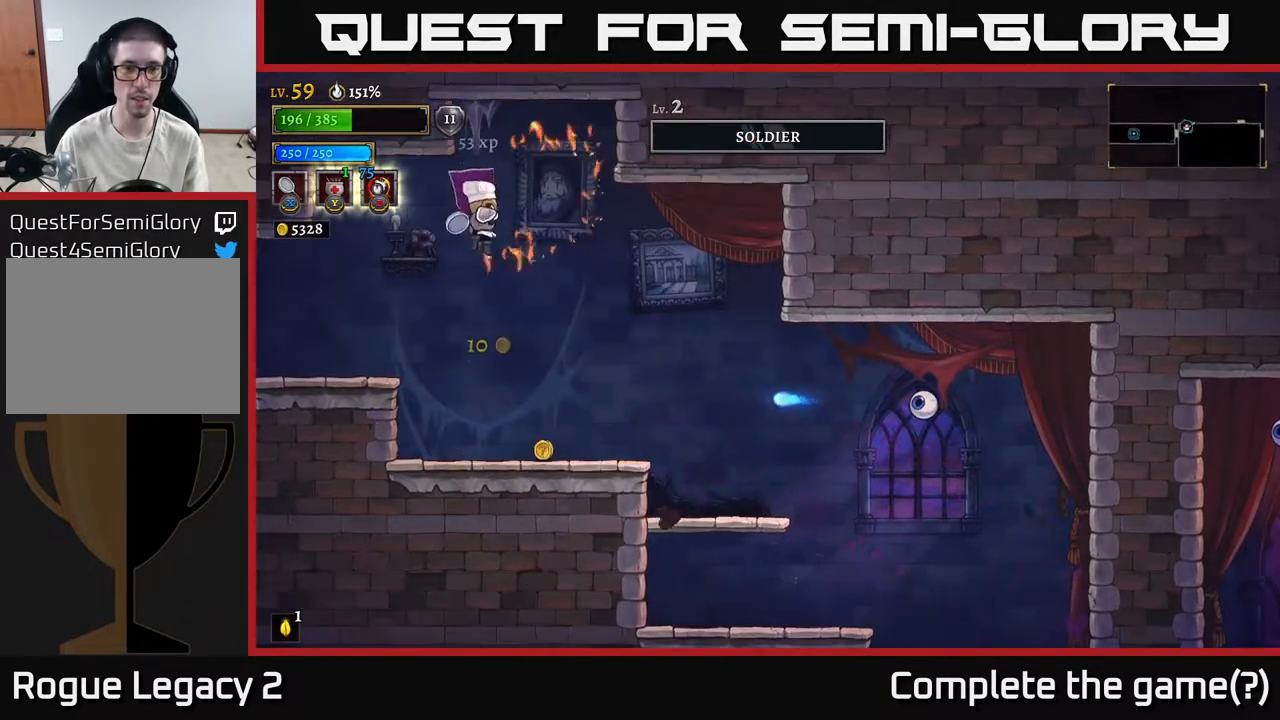
{"buttons": [], "left_stick": "center", "right_stick": "center", "events": [[50, "left_stick", "right"], [183, "X", "down"], [417, "X", "up"], [450, "left_stick", "center"]]}
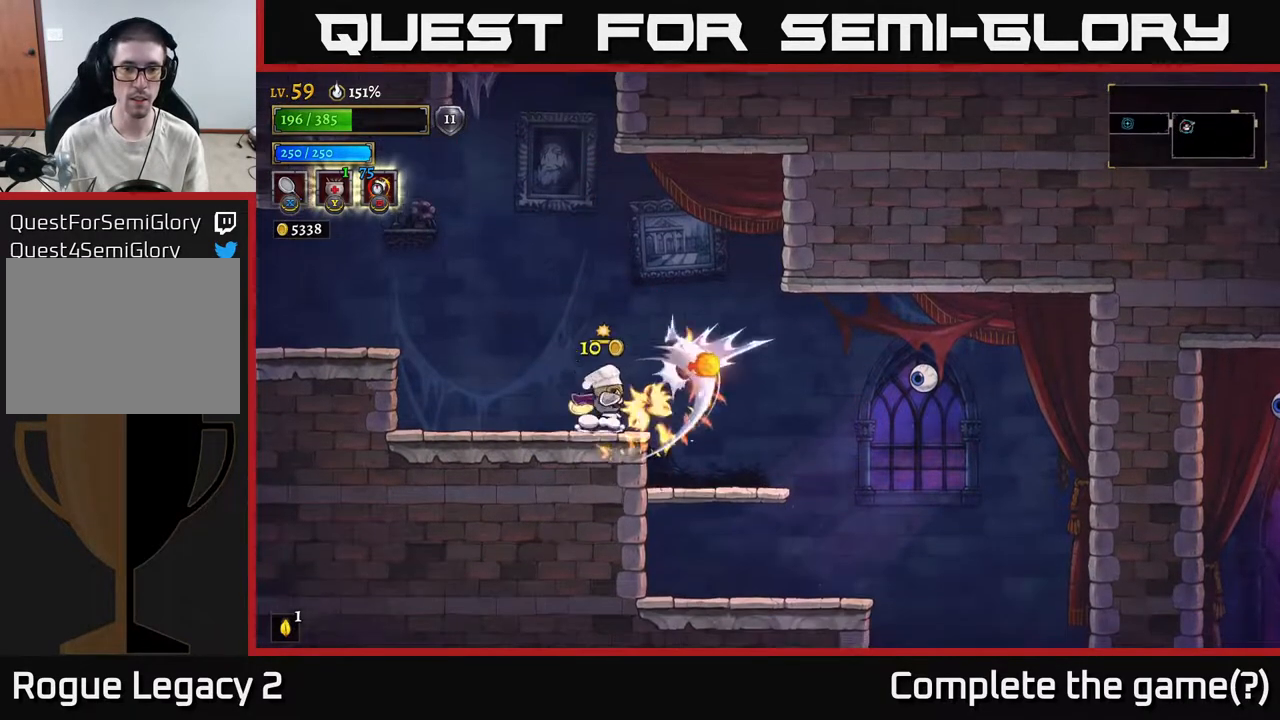
{"buttons": ["R2"], "left_stick": "right", "right_stick": "center", "events": [[33, "left_stick", "left"], [233, "left_stick", "right"], [400, "R2", "down"]]}
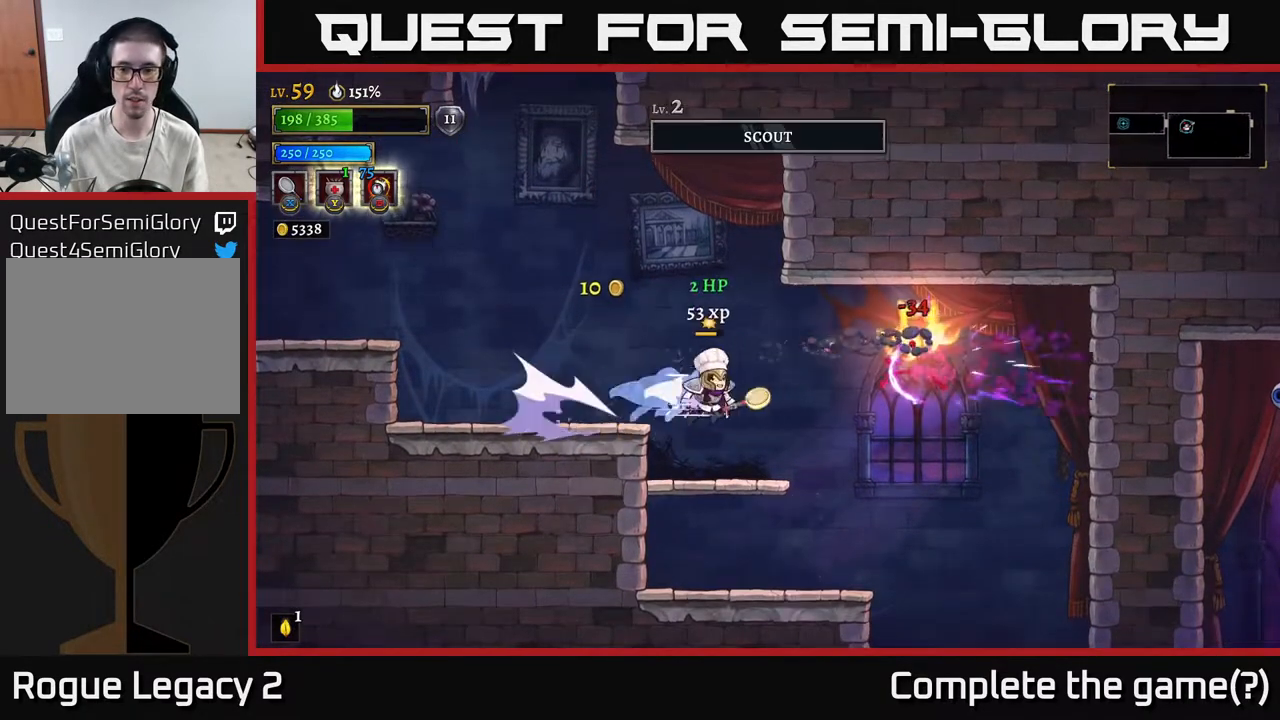
{"buttons": [], "left_stick": "center", "right_stick": "center", "events": [[17, "X", "down"], [50, "R2", "up"], [283, "X", "up"], [500, "left_stick", "center"]]}
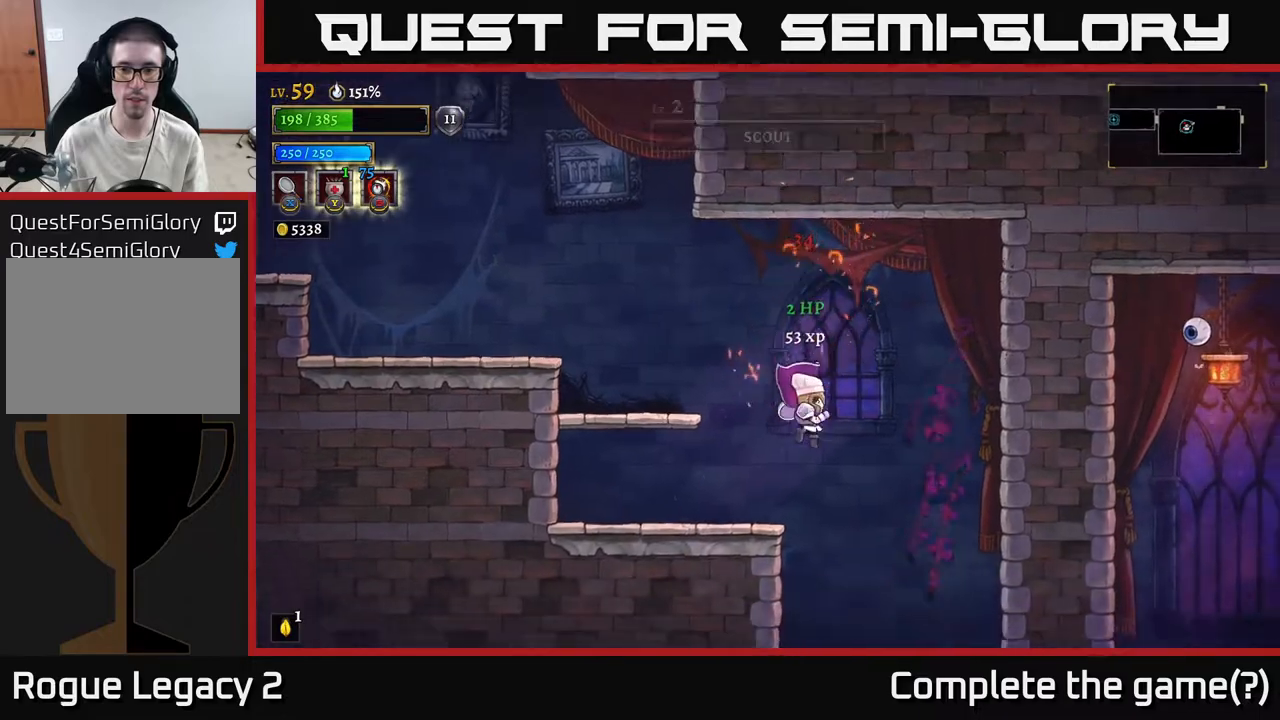
{"buttons": [], "left_stick": "center", "right_stick": "center", "events": [[167, "left_stick", "right"], [267, "X", "down"], [433, "left_stick", "center"], [467, "X", "up"]]}
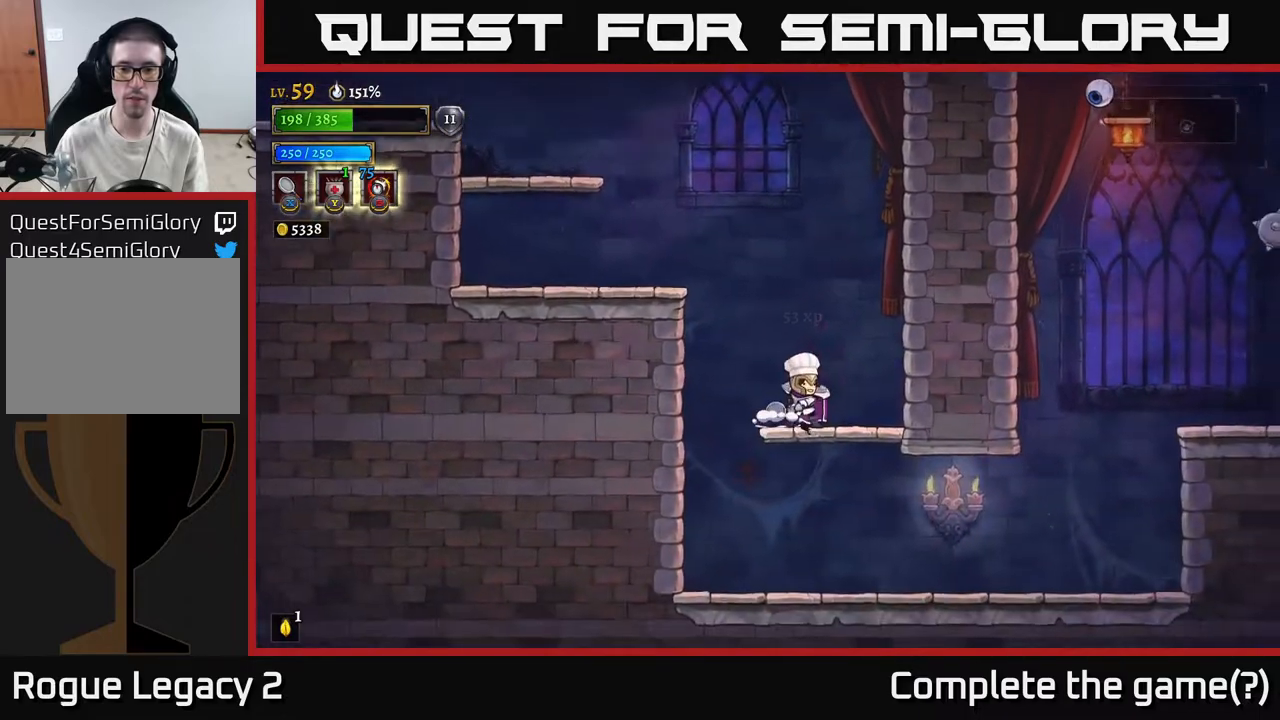
{"buttons": ["X"], "left_stick": "right", "right_stick": "center", "events": [[117, "left_stick", "right"], [200, "left_stick", "down"], [233, "A", "down"], [350, "X", "down"], [350, "left_stick", "right"], [367, "A", "up"]]}
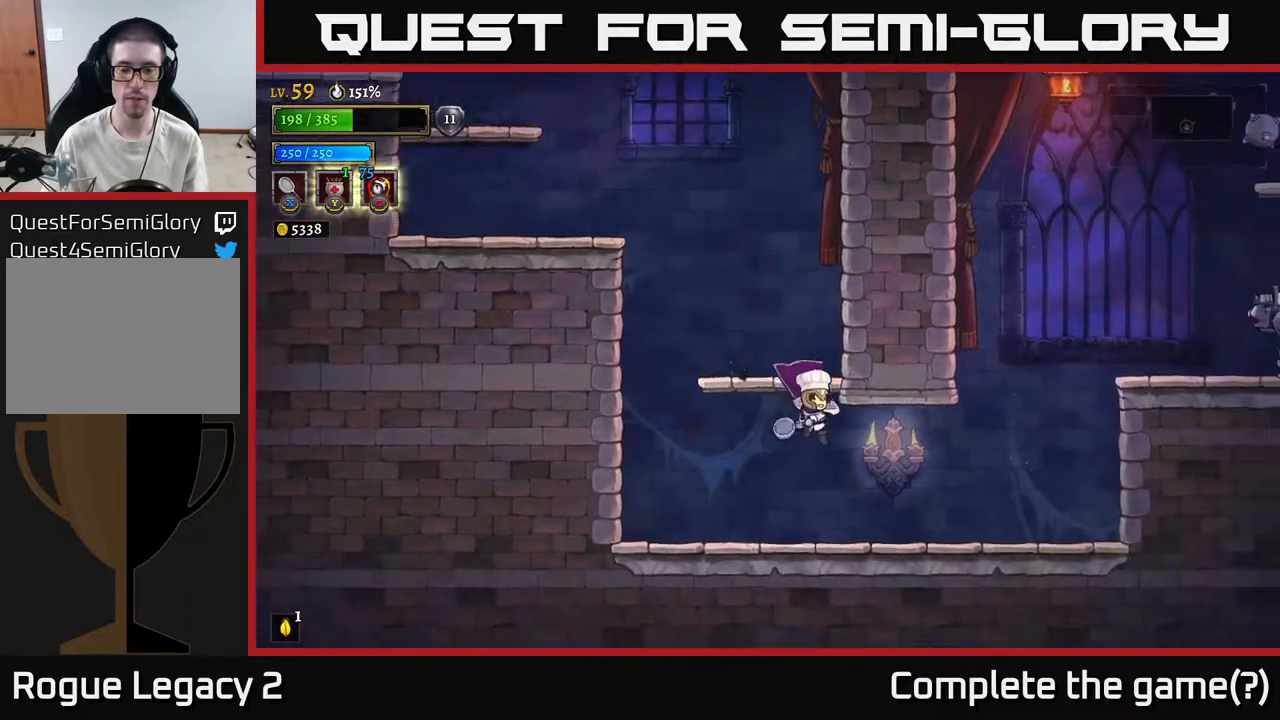
{"buttons": [], "left_stick": "right", "right_stick": "center", "events": [[17, "X", "up"]]}
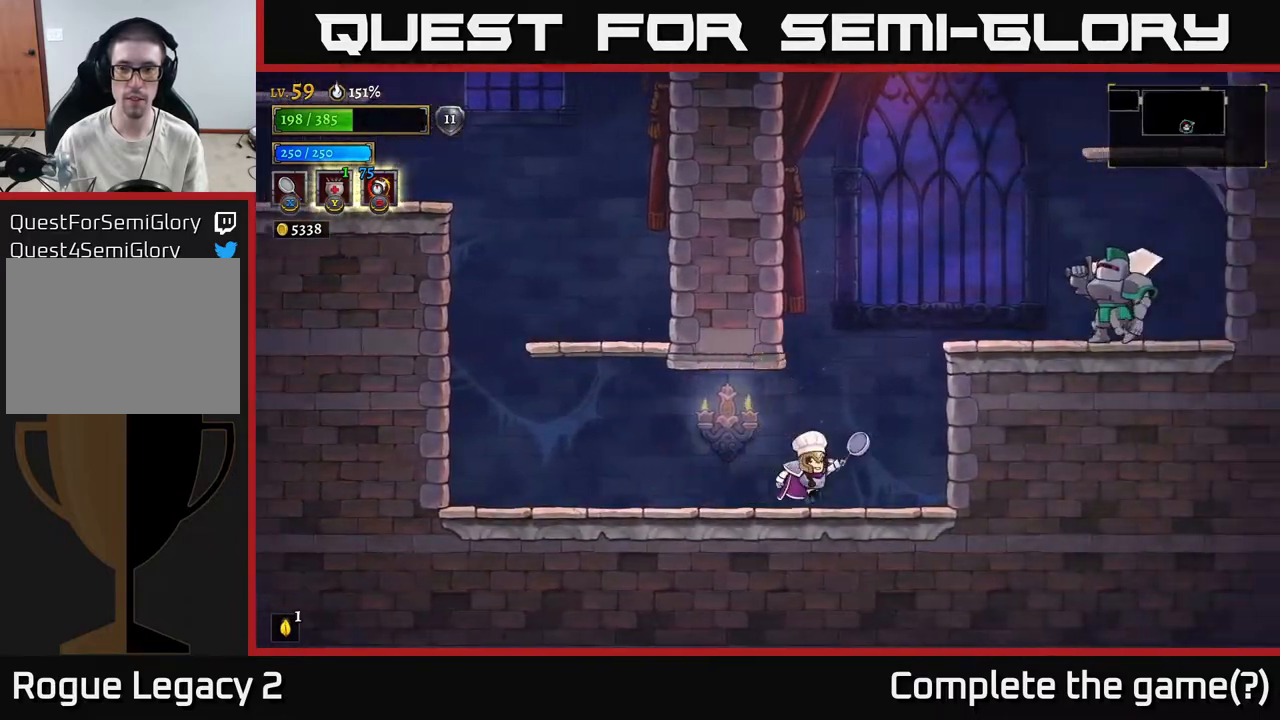
{"buttons": ["X"], "left_stick": "right", "right_stick": "center", "events": [[150, "A", "down"], [267, "X", "down"], [433, "A", "up"]]}
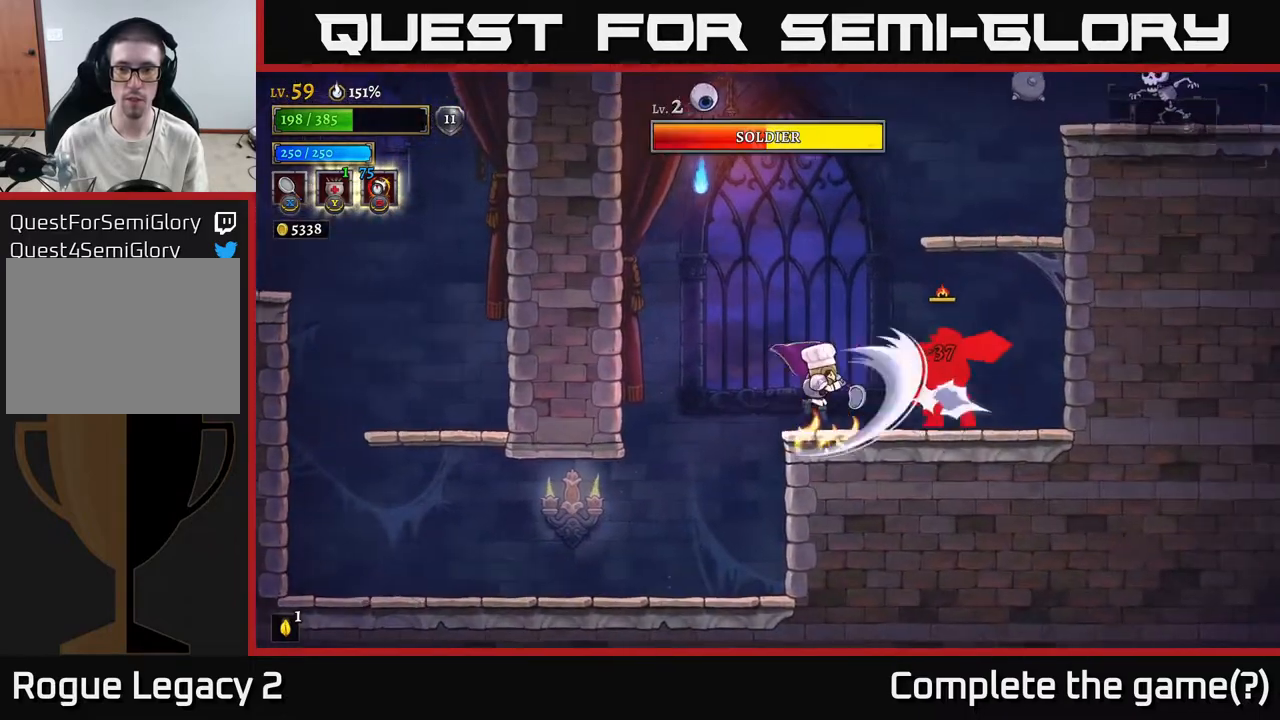
{"buttons": ["X"], "left_stick": "right", "right_stick": "center", "events": [[50, "X", "up"], [217, "left_stick", "center"], [283, "X", "down"], [300, "left_stick", "right"]]}
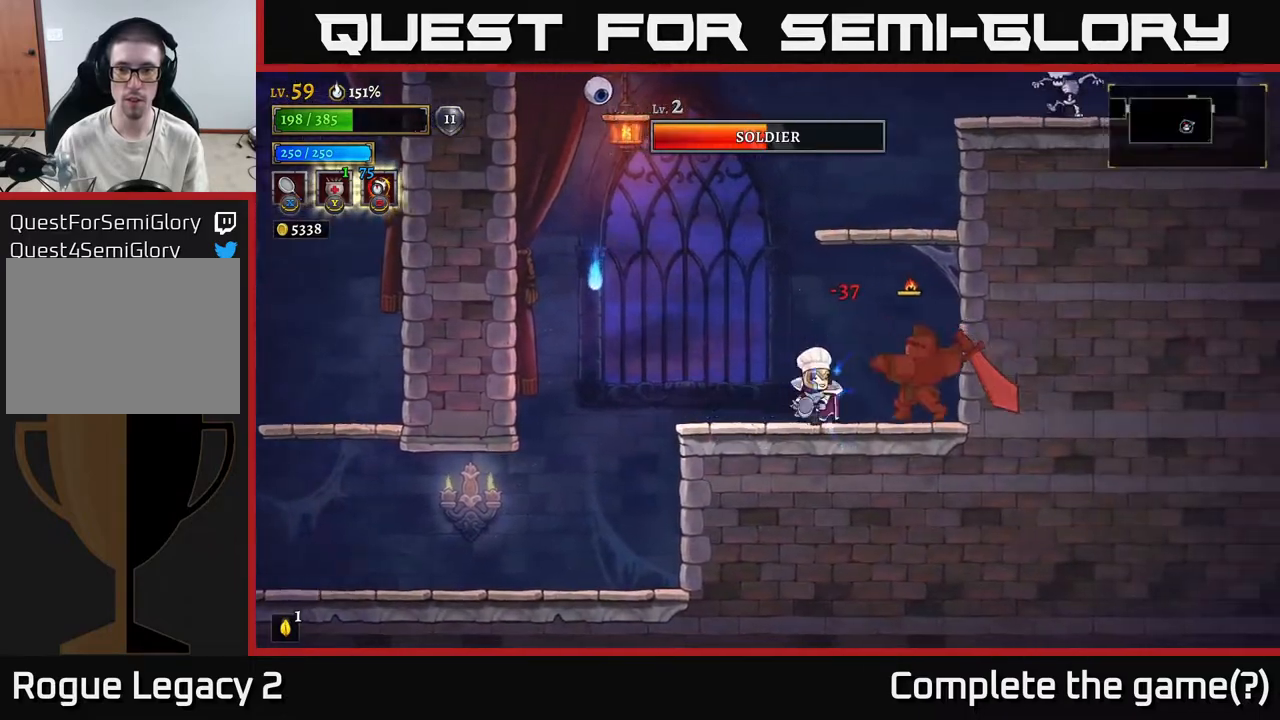
{"buttons": ["A"], "left_stick": "left", "right_stick": "center", "events": [[17, "X", "up"], [67, "left_stick", "center"], [133, "left_stick", "left"], [283, "A", "down"]]}
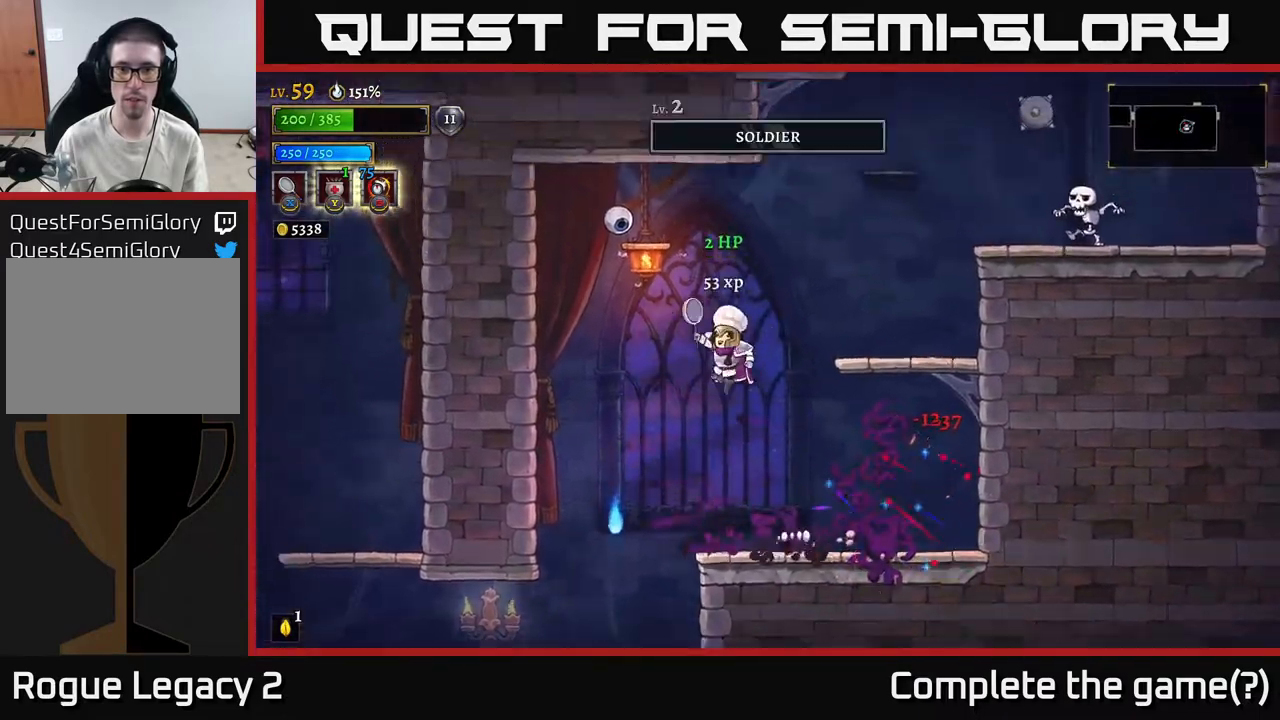
{"buttons": ["A"], "left_stick": "right", "right_stick": "center", "events": [[33, "left_stick", "center"], [100, "left_stick", "left"], [133, "X", "down"], [267, "left_stick", "center"], [417, "left_stick", "right"], [433, "X", "up"]]}
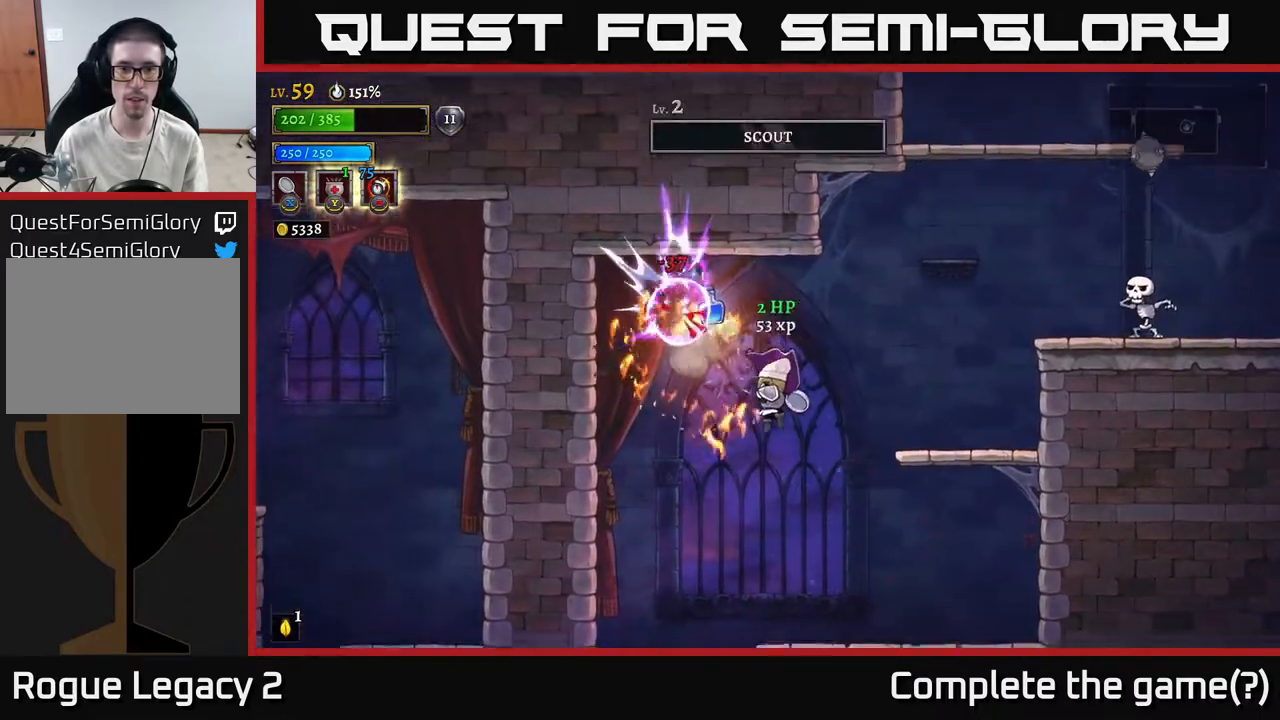
{"buttons": [], "left_stick": "left", "right_stick": "center", "events": [[133, "A", "up"], [267, "left_stick", "center"], [317, "left_stick", "left"]]}
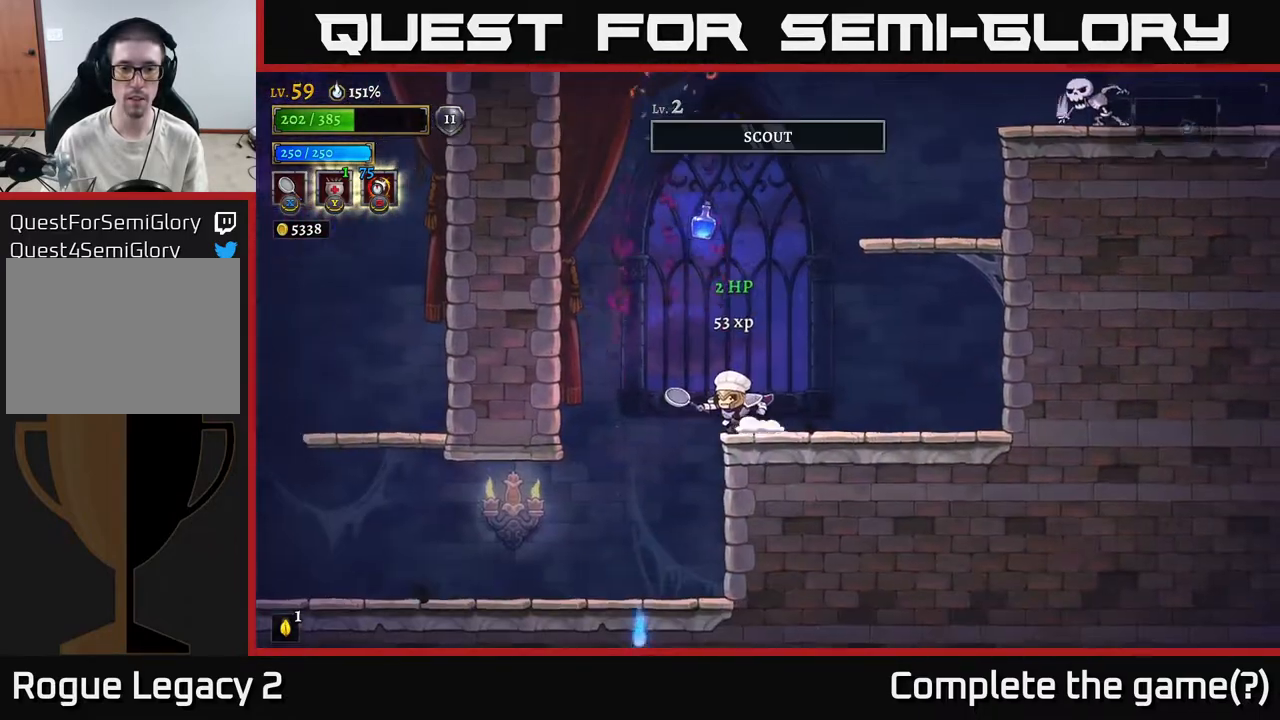
{"buttons": ["A", "R2"], "left_stick": "right", "right_stick": "center", "events": [[50, "left_stick", "center"], [133, "A", "down"], [133, "left_stick", "left"], [250, "left_stick", "right"], [500, "R2", "down"]]}
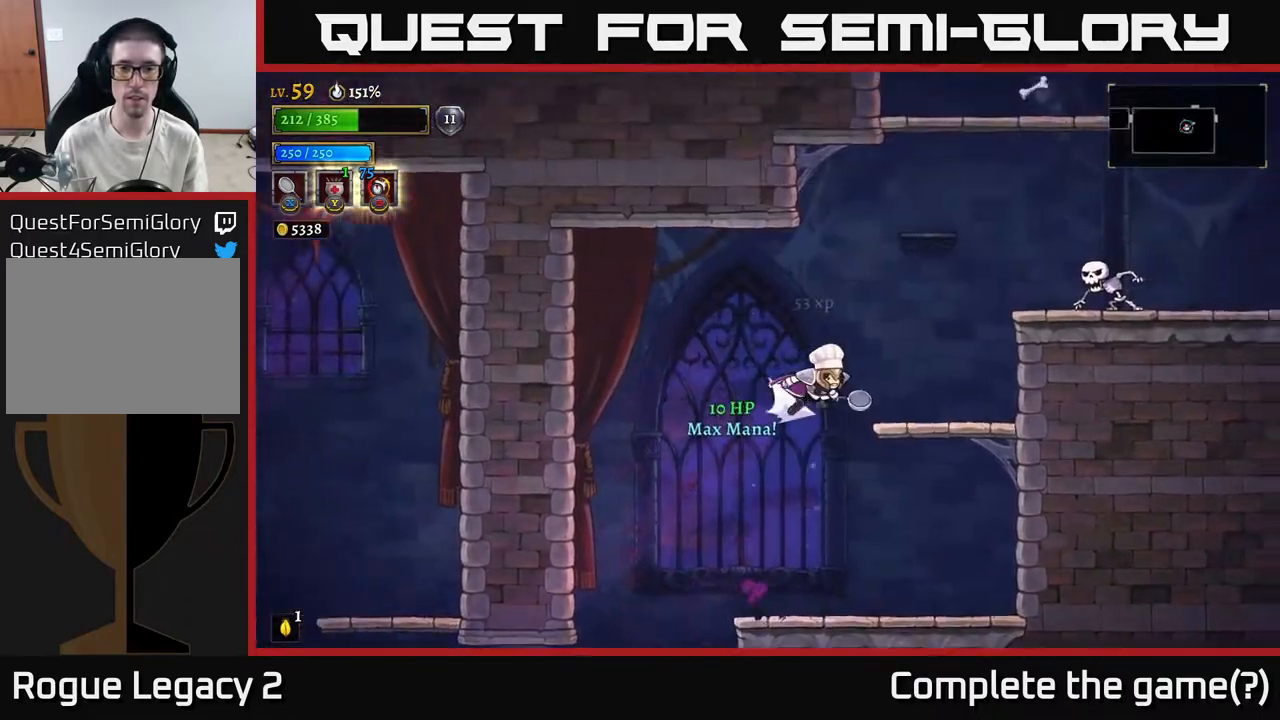
{"buttons": [], "left_stick": "right", "right_stick": "center", "events": [[133, "A", "up"], [133, "R2", "up"], [267, "left_stick", "center"], [350, "left_stick", "right"]]}
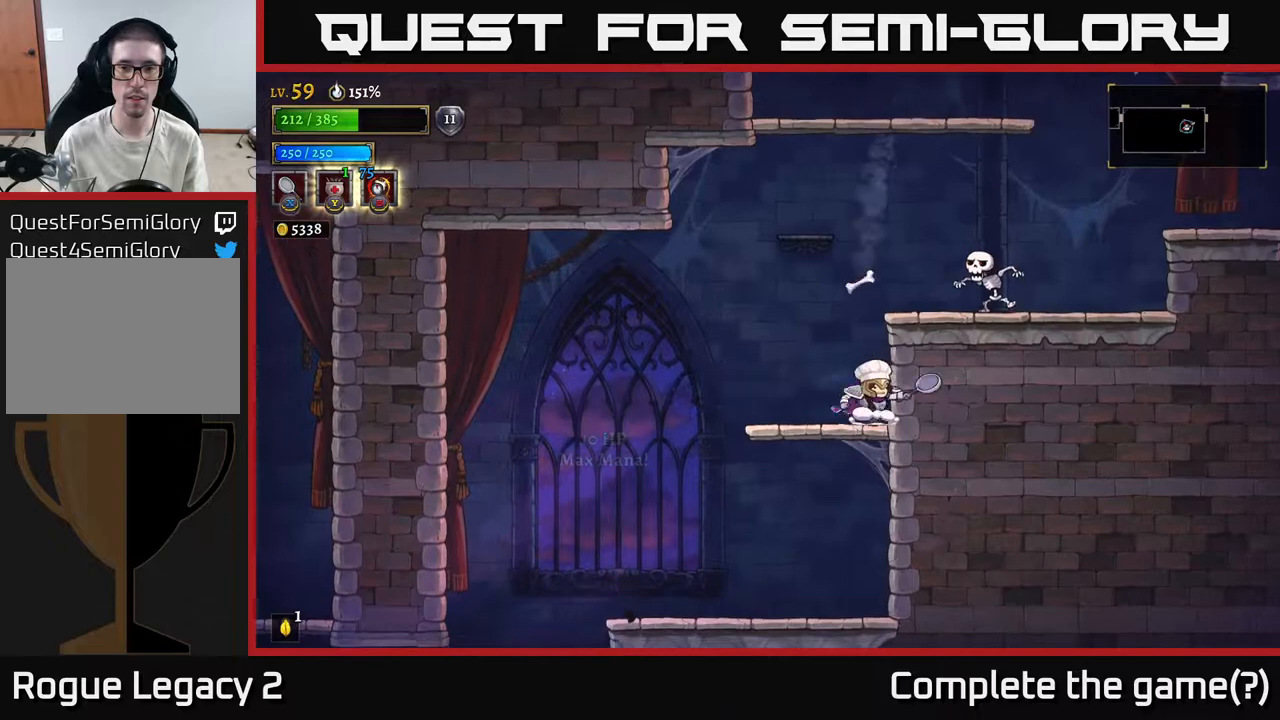
{"buttons": [], "left_stick": "right", "right_stick": "center", "events": [[17, "left_stick", "left"], [133, "L2", "down"], [200, "left_stick", "right"], [383, "L2", "up"], [383, "left_stick", "center"], [467, "left_stick", "right"]]}
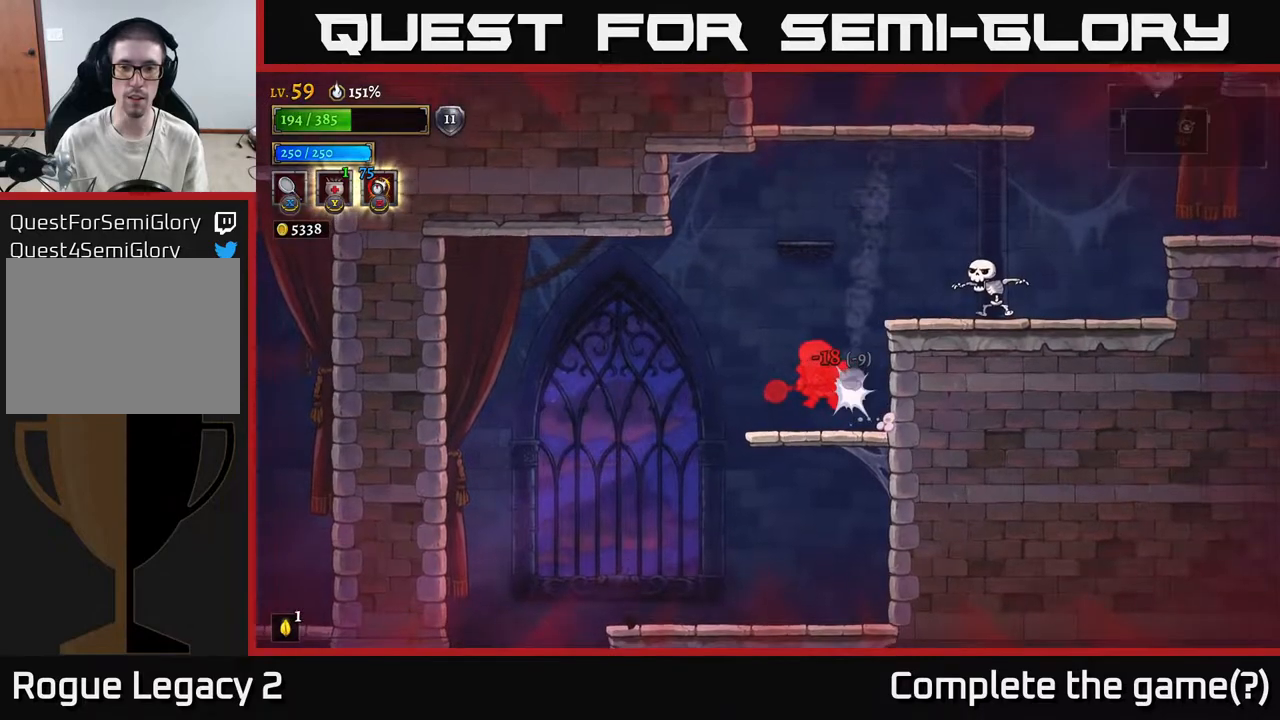
{"buttons": ["A"], "left_stick": "right", "right_stick": "center", "events": [[217, "A", "down"]]}
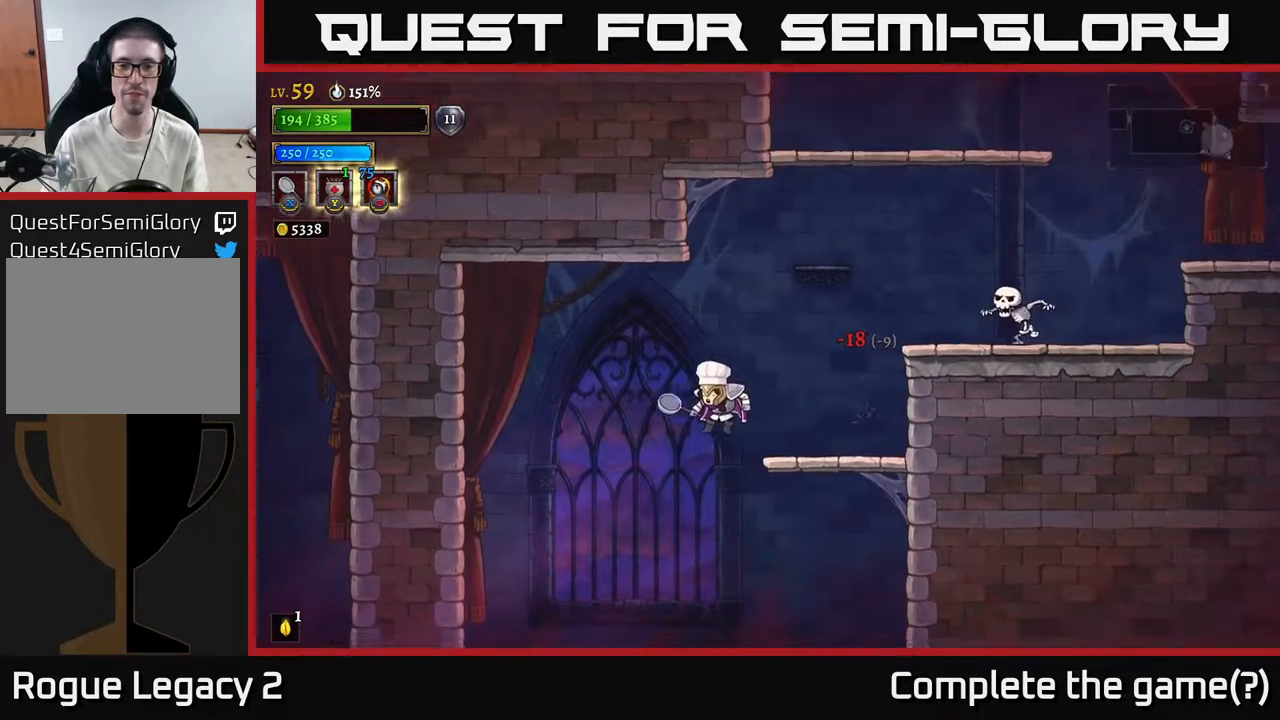
{"buttons": ["A"], "left_stick": "right", "right_stick": "center", "events": [[50, "A", "up"], [133, "A", "down"]]}
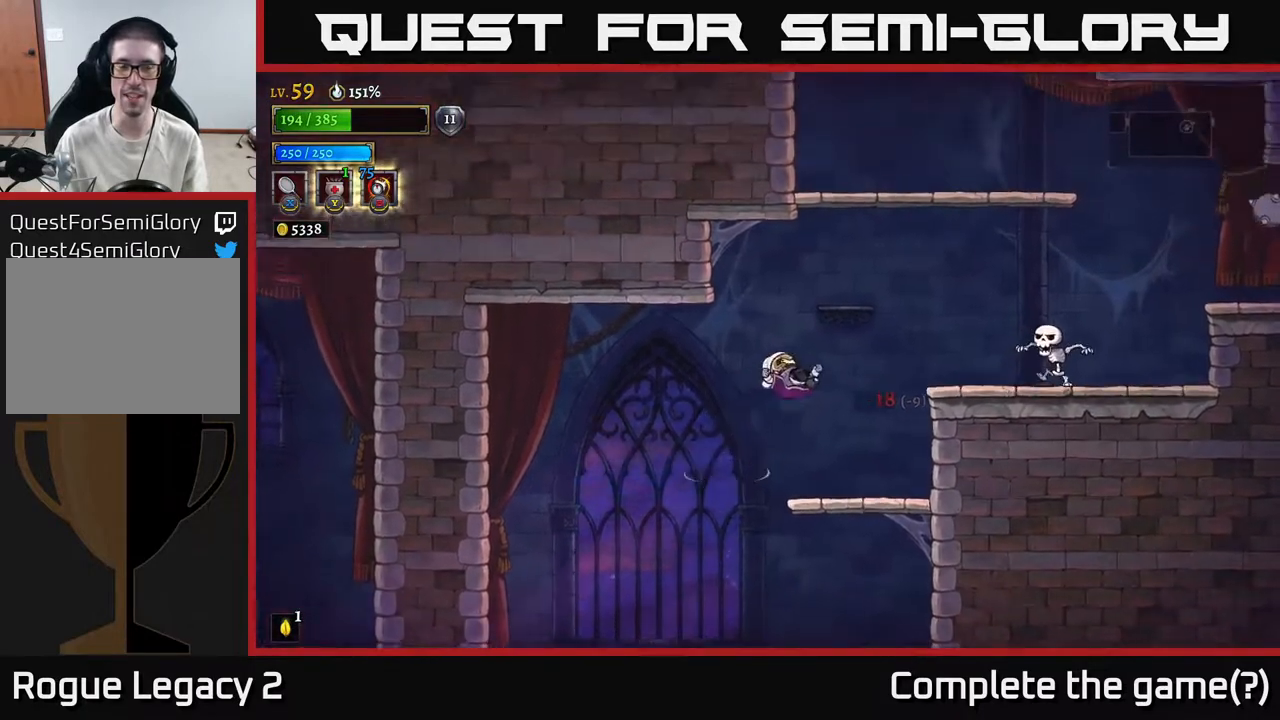
{"buttons": ["A"], "left_stick": "right", "right_stick": "center", "events": [[250, "X", "down"], [500, "X", "up"]]}
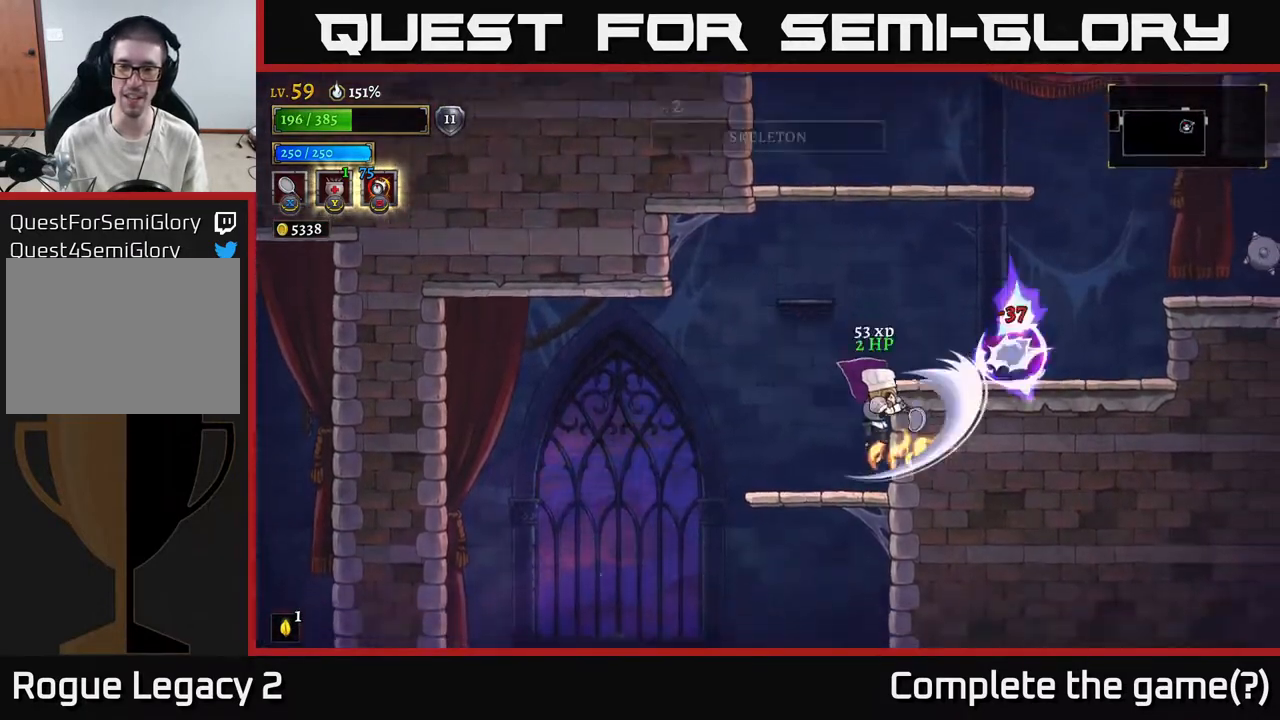
{"buttons": ["A"], "left_stick": "right", "right_stick": "center", "events": [[67, "A", "up"], [133, "left_stick", "center"], [317, "A", "down"], [433, "left_stick", "right"]]}
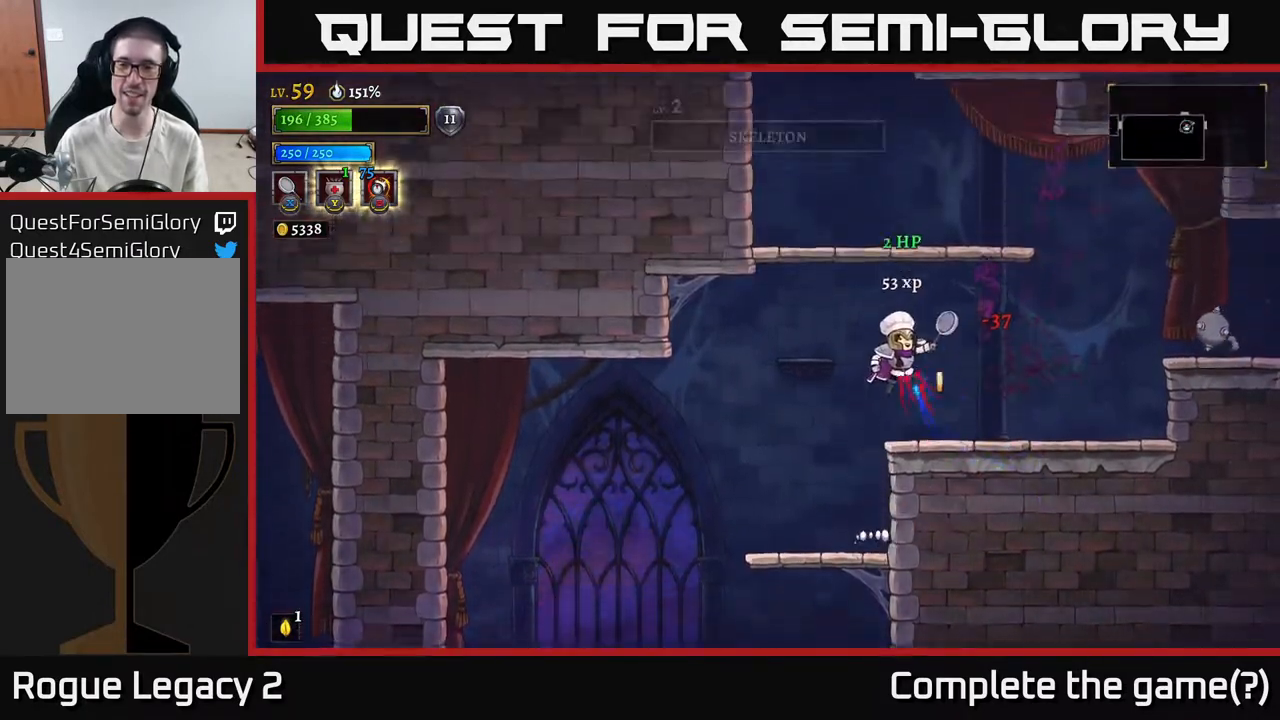
{"buttons": ["A"], "left_stick": "center", "right_stick": "center", "events": [[33, "A", "up"], [300, "left_stick", "left"], [450, "left_stick", "center"], [467, "A", "down"]]}
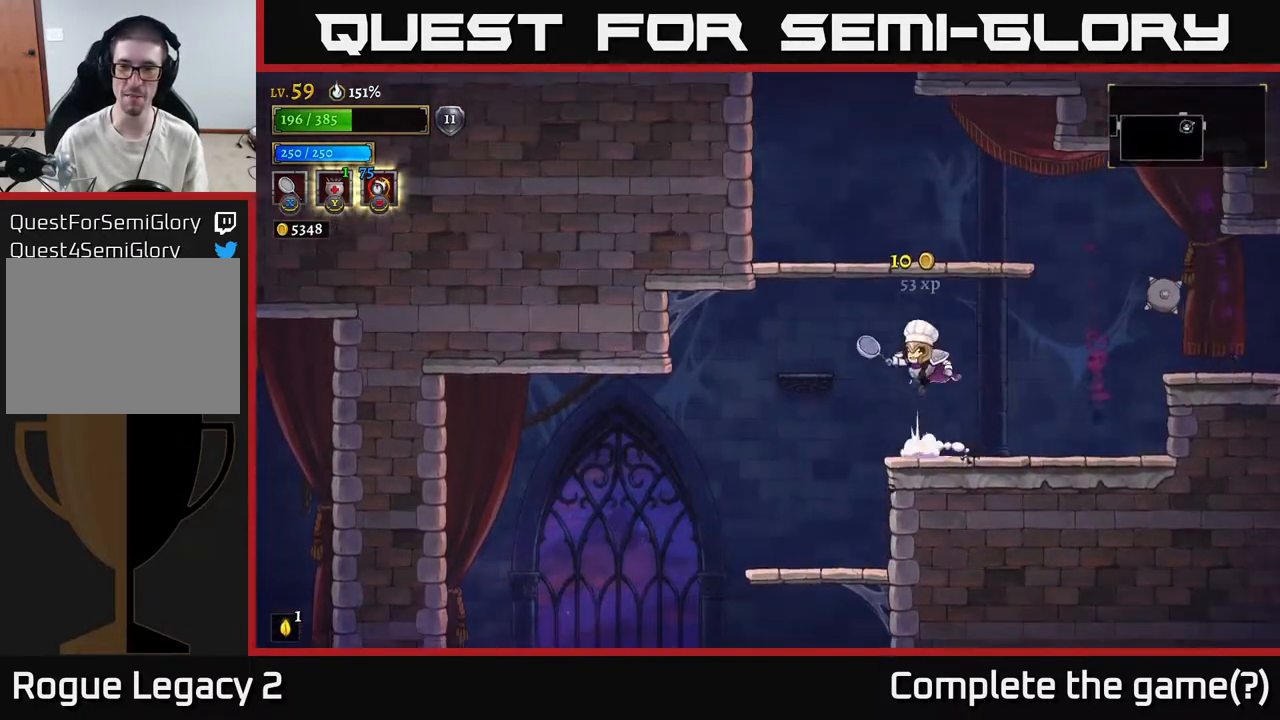
{"buttons": [], "left_stick": "left", "right_stick": "center", "events": [[433, "left_stick", "left"], [467, "A", "up"]]}
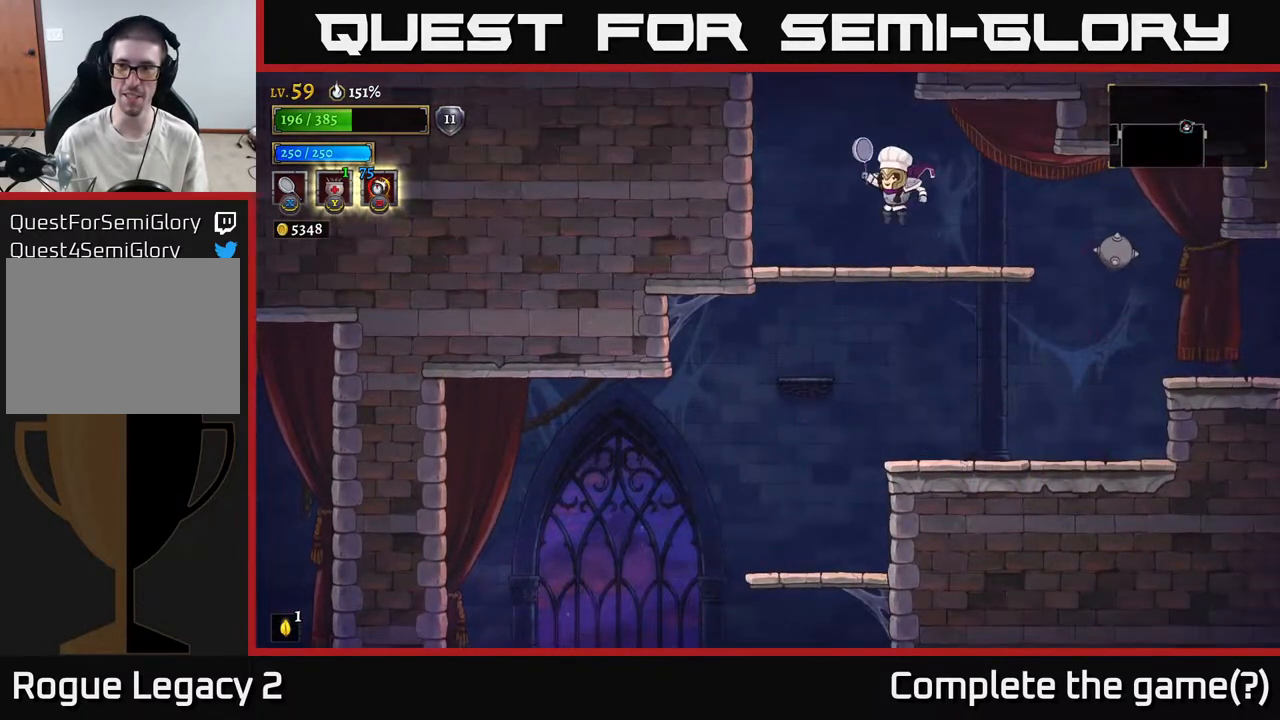
{"buttons": ["A"], "left_stick": "center", "right_stick": "center", "events": [[233, "A", "down"], [233, "left_stick", "center"]]}
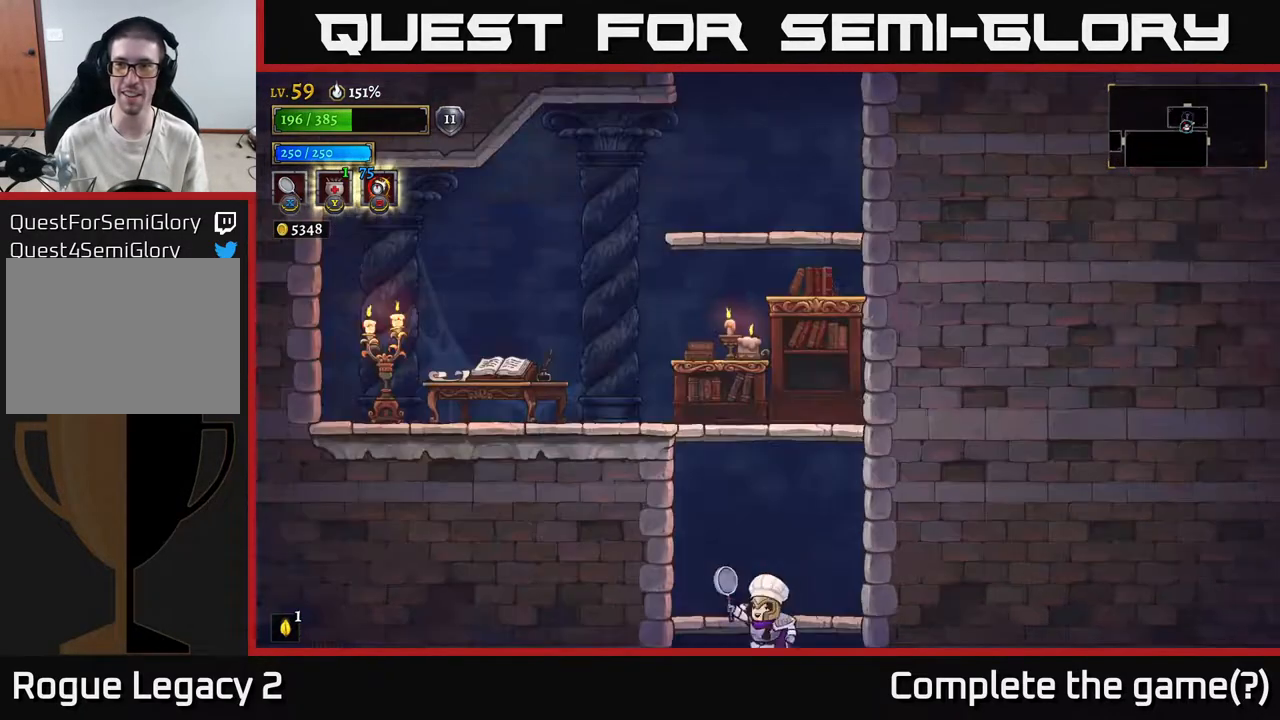
{"buttons": [], "left_stick": "center", "right_stick": "center", "events": [[417, "A", "up"]]}
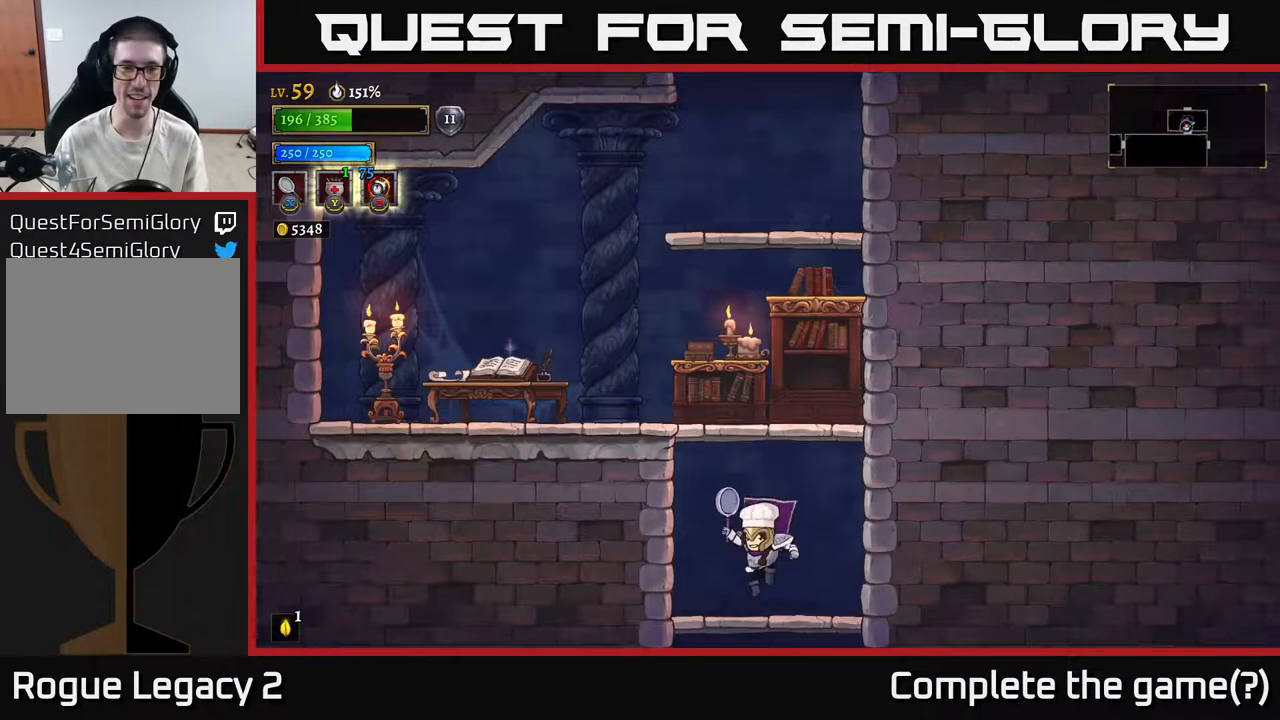
{"buttons": ["A", "X"], "left_stick": "left", "right_stick": "center", "events": [[200, "A", "down"], [317, "left_stick", "left"], [333, "X", "down"]]}
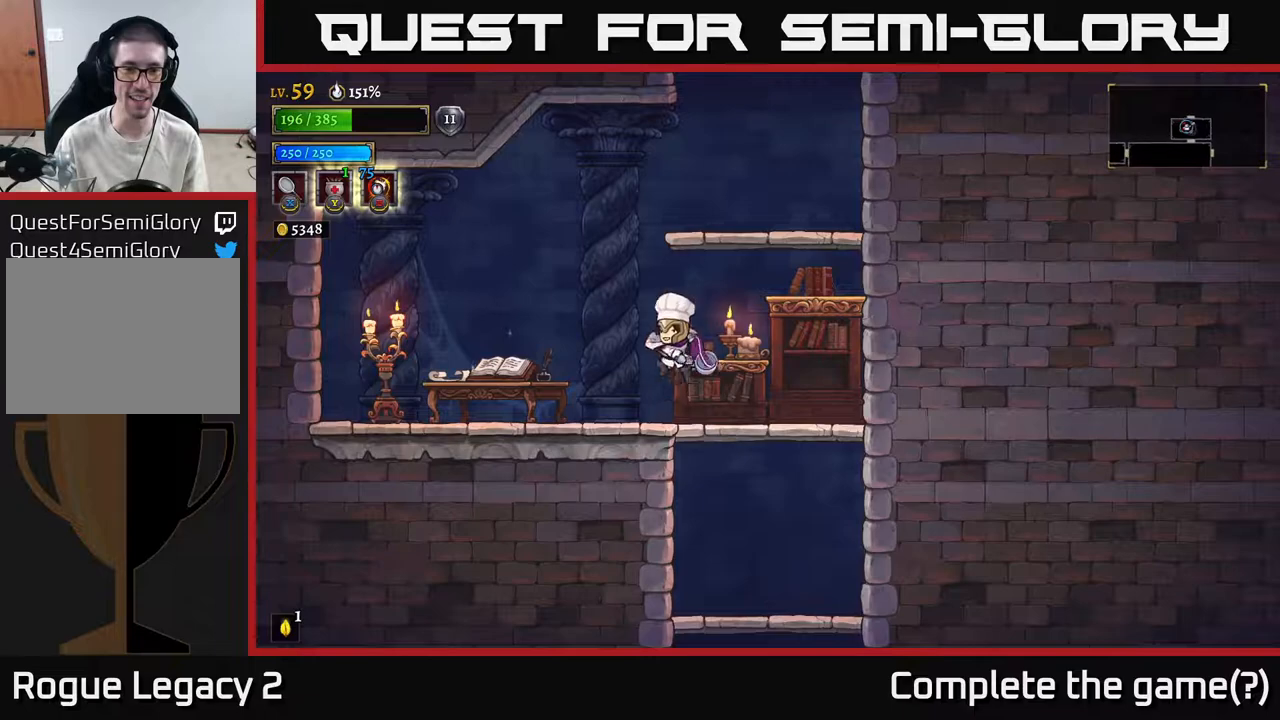
{"buttons": ["X"], "left_stick": "left", "right_stick": "center", "events": [[150, "X", "up"], [317, "A", "up"], [450, "X", "down"]]}
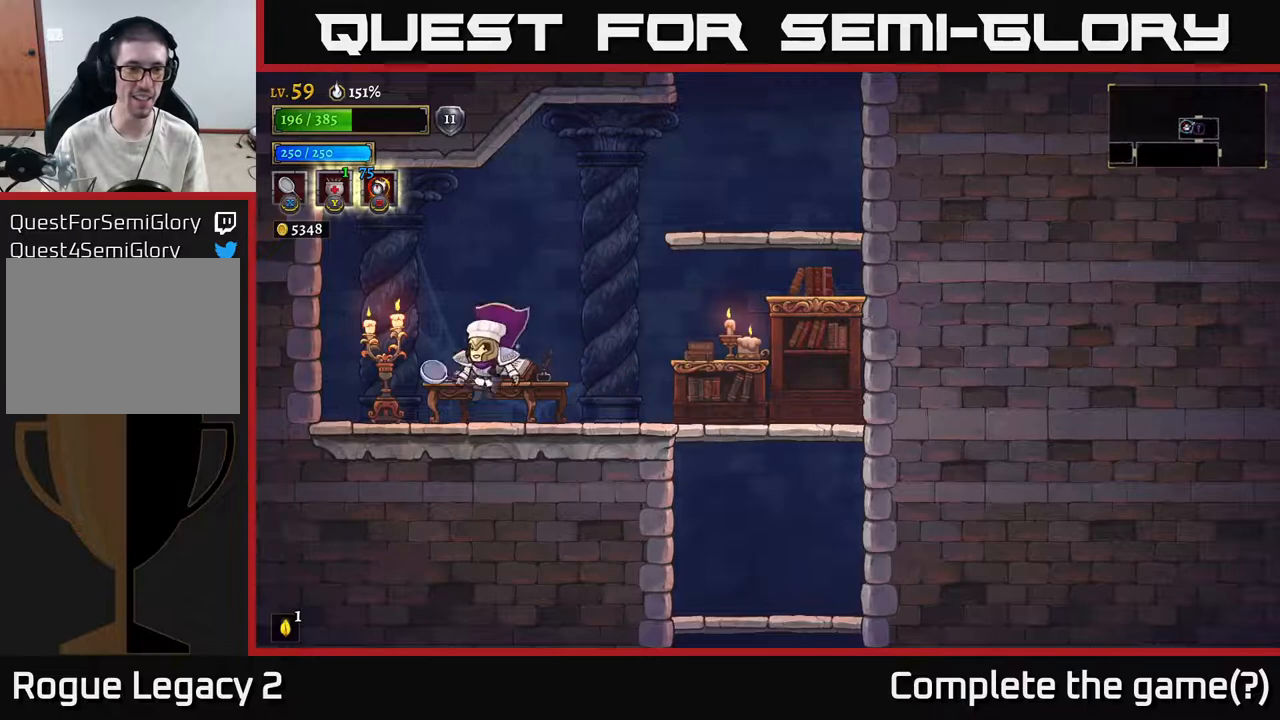
{"buttons": [], "left_stick": "center", "right_stick": "center", "events": [[133, "X", "up"], [250, "left_stick", "center"], [300, "left_stick", "right"], [483, "left_stick", "center"]]}